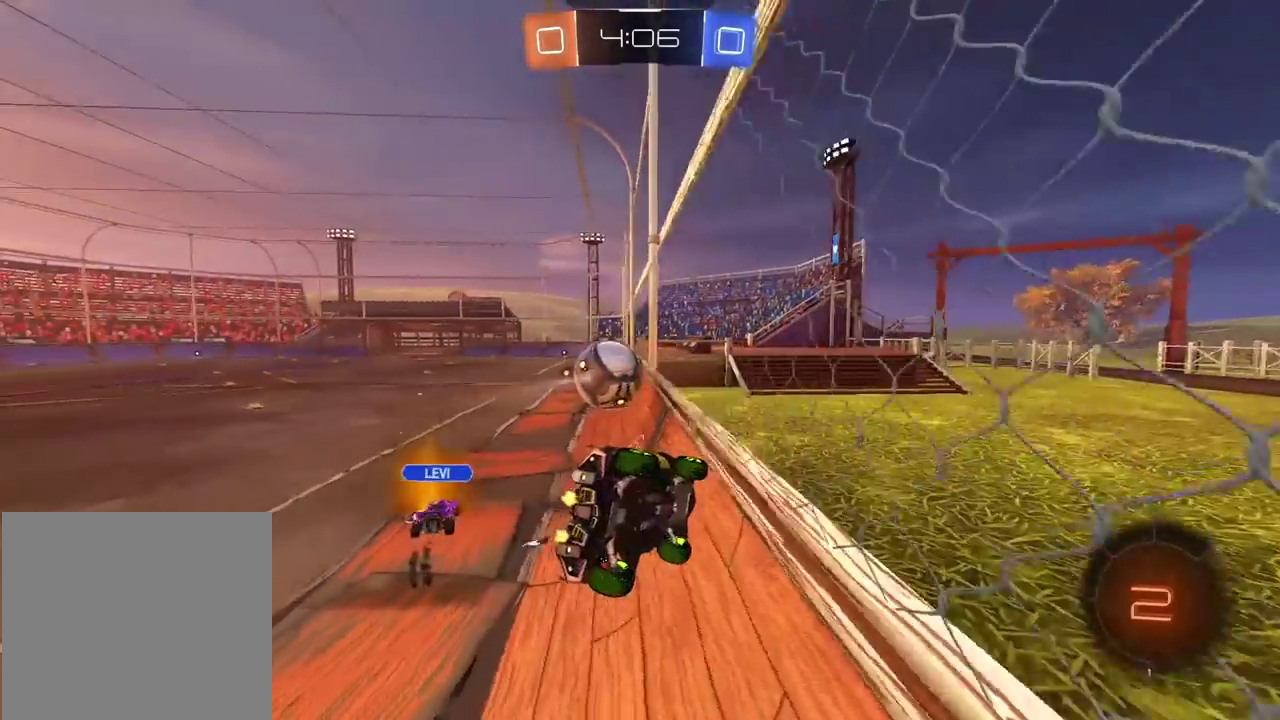
Gameplay with a controller (PlayStation layout); each line is a JSON object with the inputs held at the frame after it. "events" lists button and stick changes between this image and that frame as [ms after this image, input, new state], when the widget could be followed in between.
{"buttons": ["R2"], "left_stick": "down", "right_stick": "center", "events": [[17, "left_stick", "right"], [117, "CROSS", "down"], [117, "left_stick", "down"], [167, "L2", "down"], [350, "CROSS", "up"], [500, "L2", "up"]]}
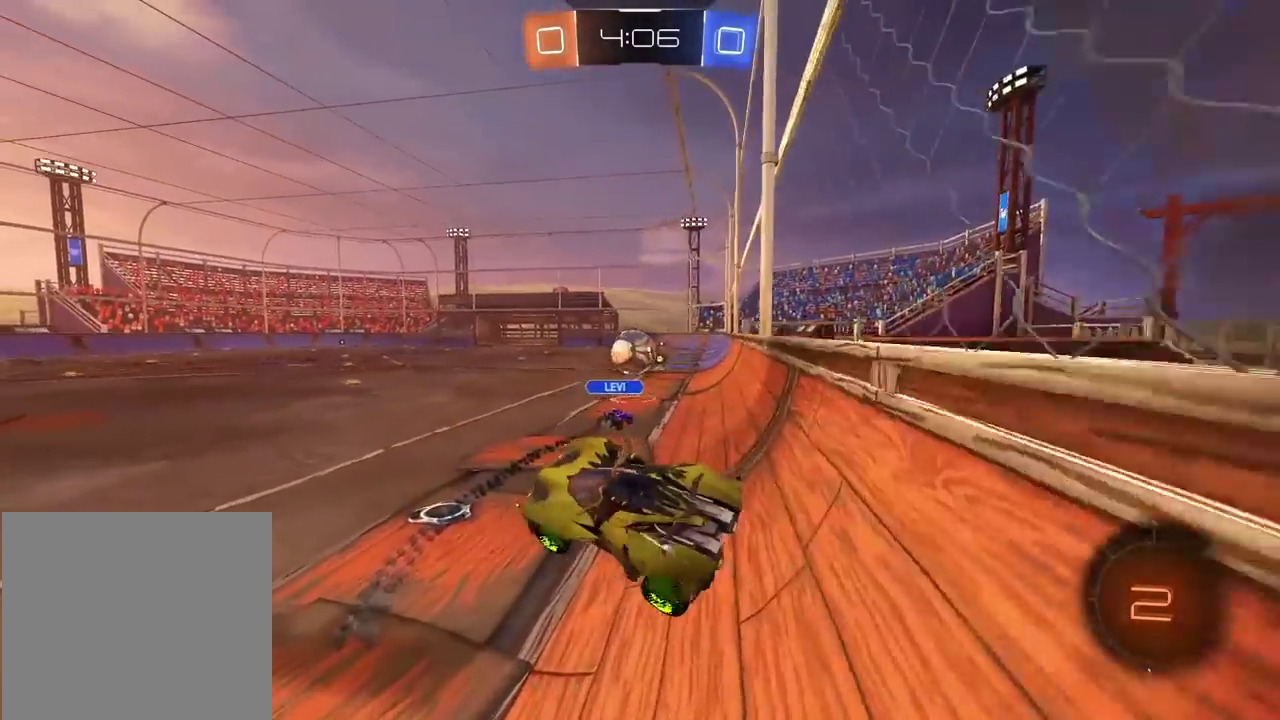
{"buttons": ["R2"], "left_stick": "up-right", "right_stick": "center"}
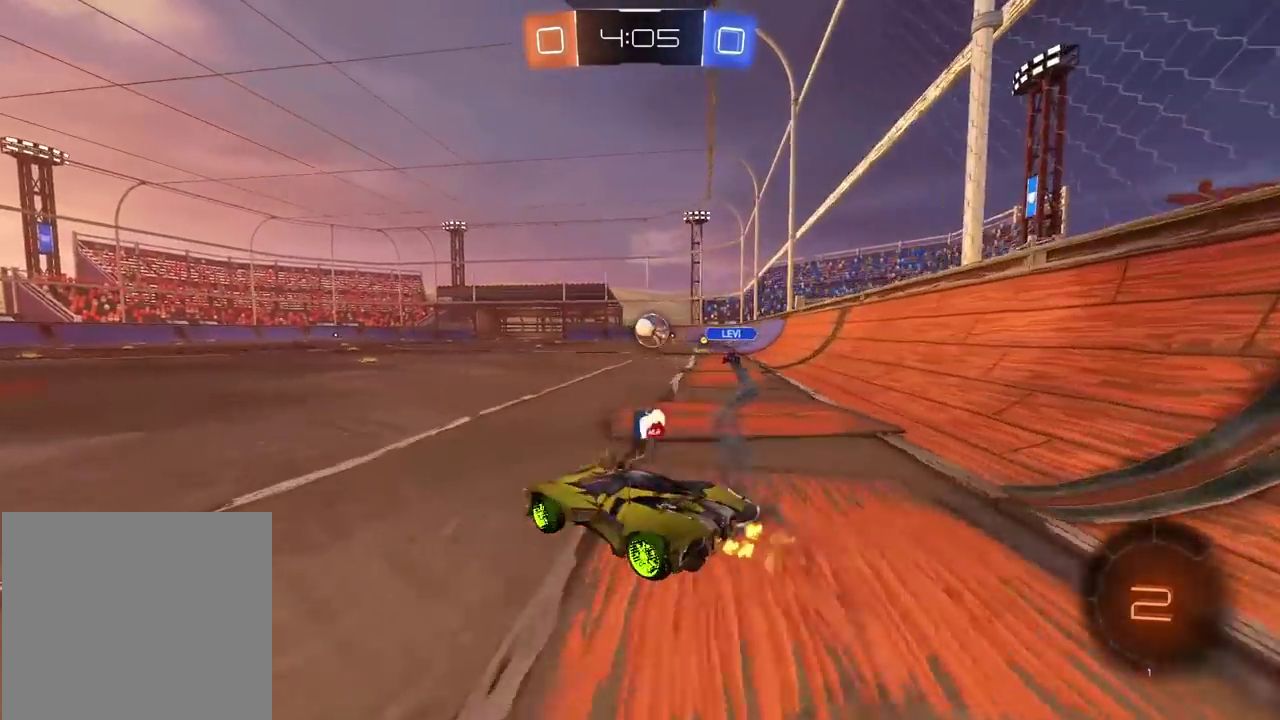
{"buttons": ["R2"], "left_stick": "center", "right_stick": "center", "events": [[133, "left_stick", "center"]]}
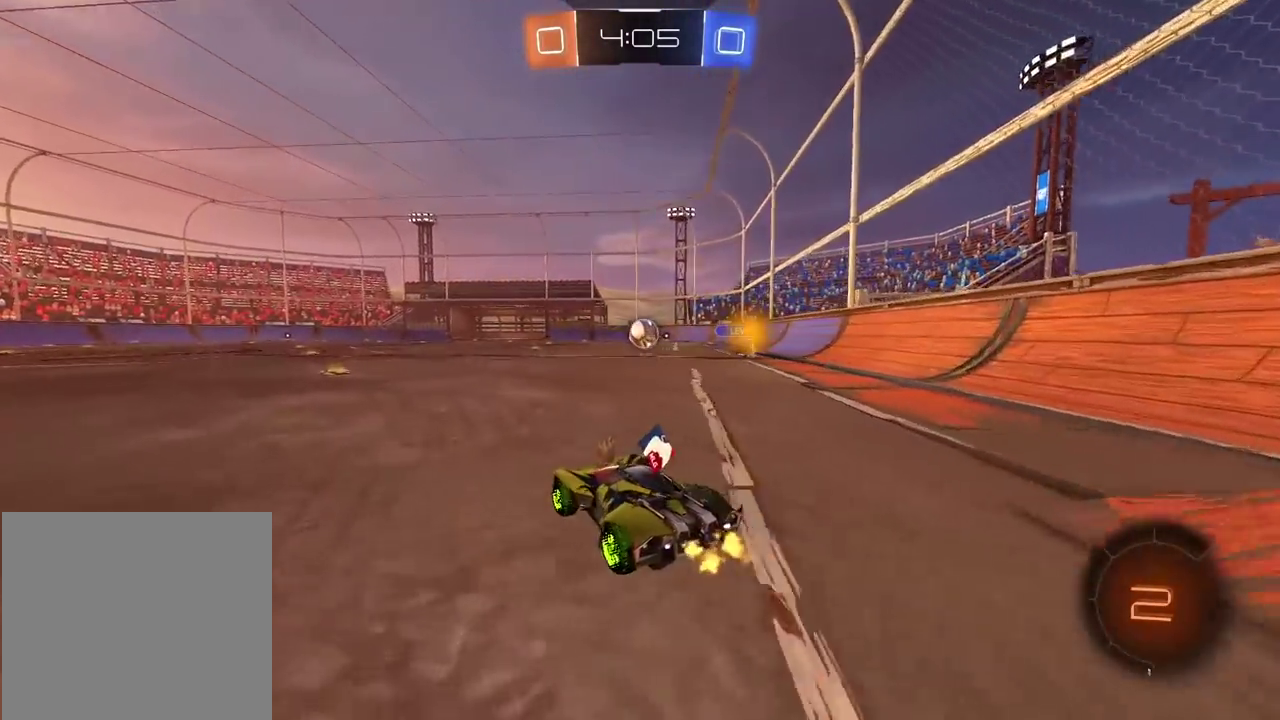
{"buttons": ["R2"], "left_stick": "center", "right_stick": "center", "events": []}
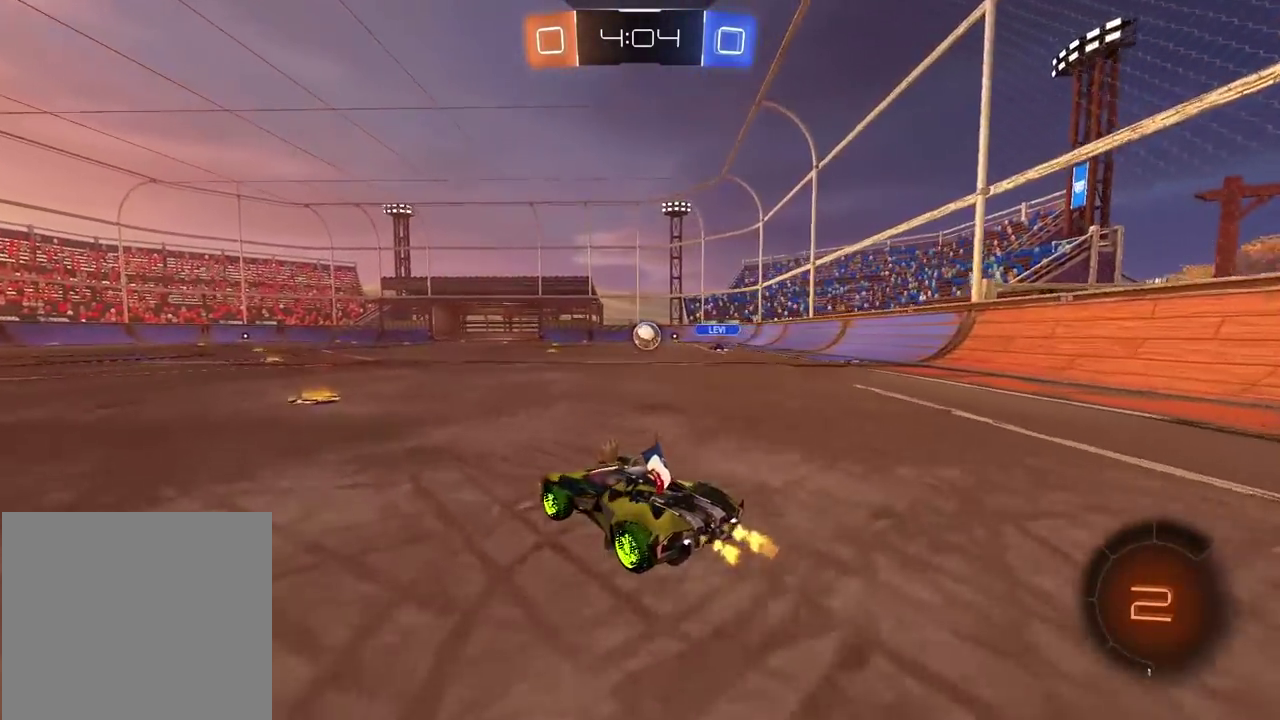
{"buttons": ["R2"], "left_stick": "center", "right_stick": "center", "events": []}
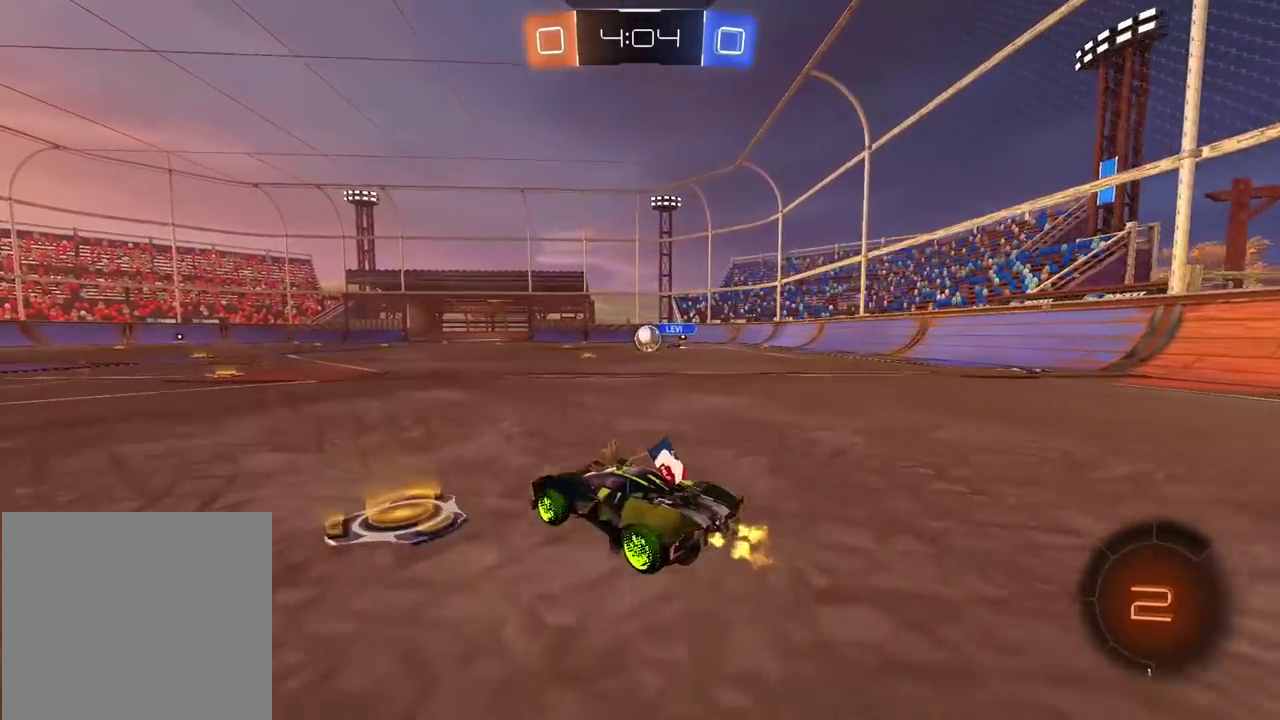
{"buttons": ["TRIANGLE", "R2"], "left_stick": "left", "right_stick": "center", "events": [[17, "left_stick", "left"], [483, "TRIANGLE", "down"]]}
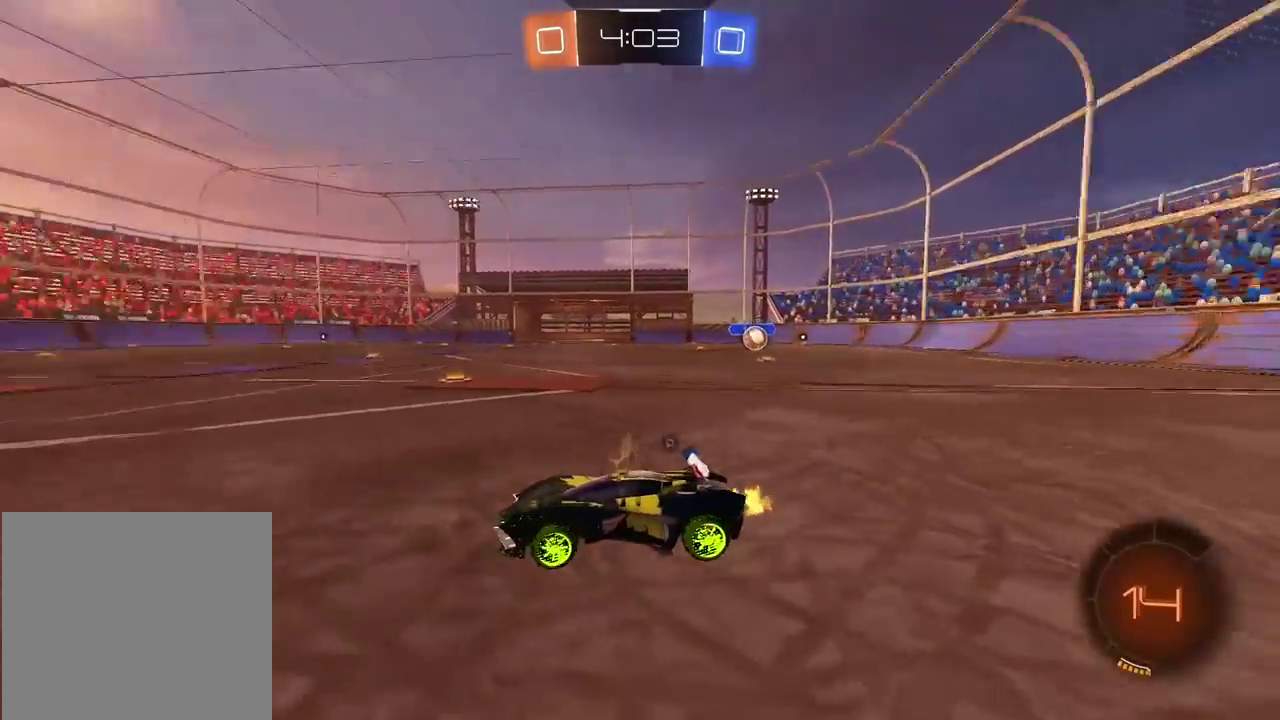
{"buttons": ["R2"], "left_stick": "right", "right_stick": "center", "events": [[67, "TRIANGLE", "up"], [117, "left_stick", "center"], [417, "left_stick", "right"]]}
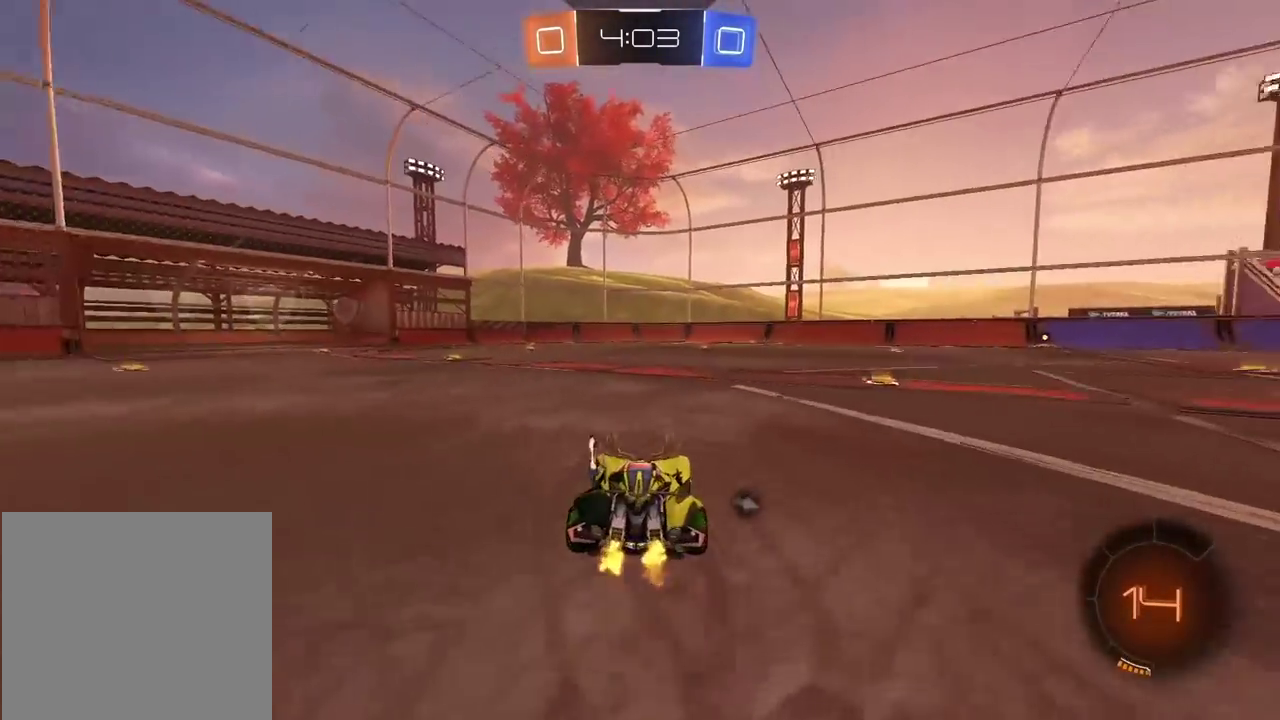
{"buttons": ["R2"], "left_stick": "left", "right_stick": "center", "events": [[267, "TRIANGLE", "down"], [383, "TRIANGLE", "up"], [417, "left_stick", "center"], [483, "left_stick", "left"]]}
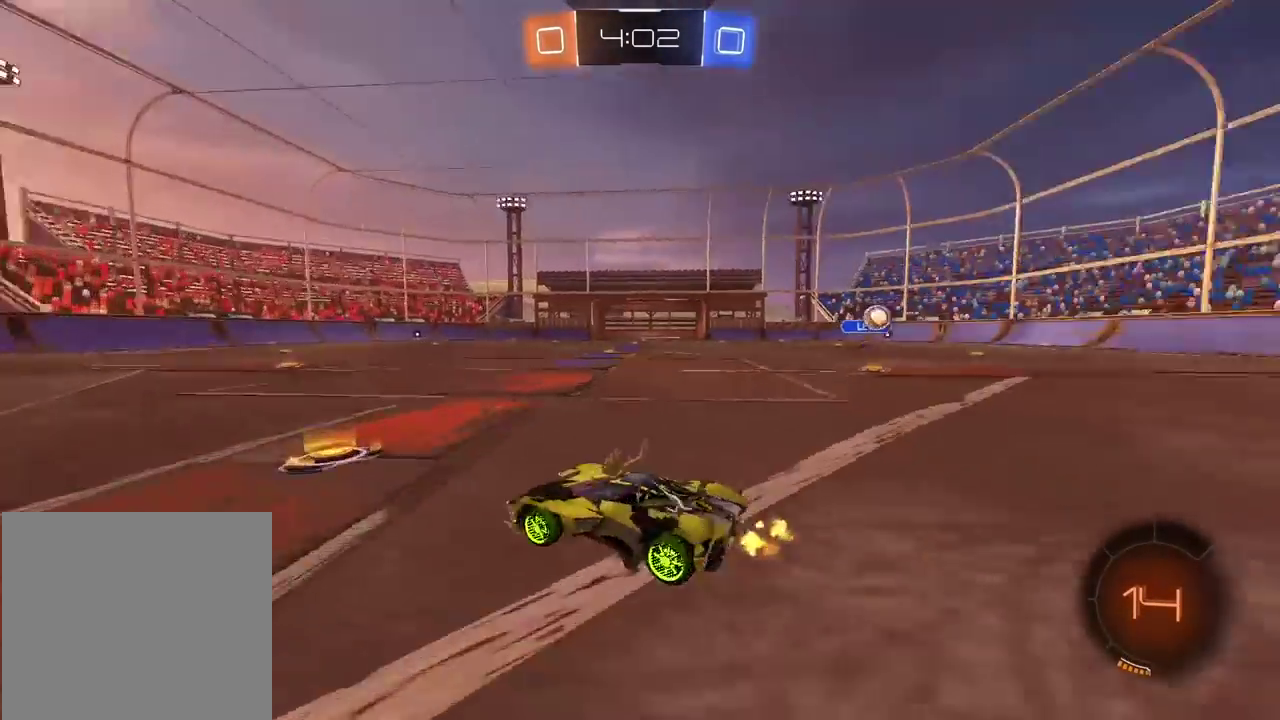
{"buttons": ["R2"], "left_stick": "left", "right_stick": "center", "events": []}
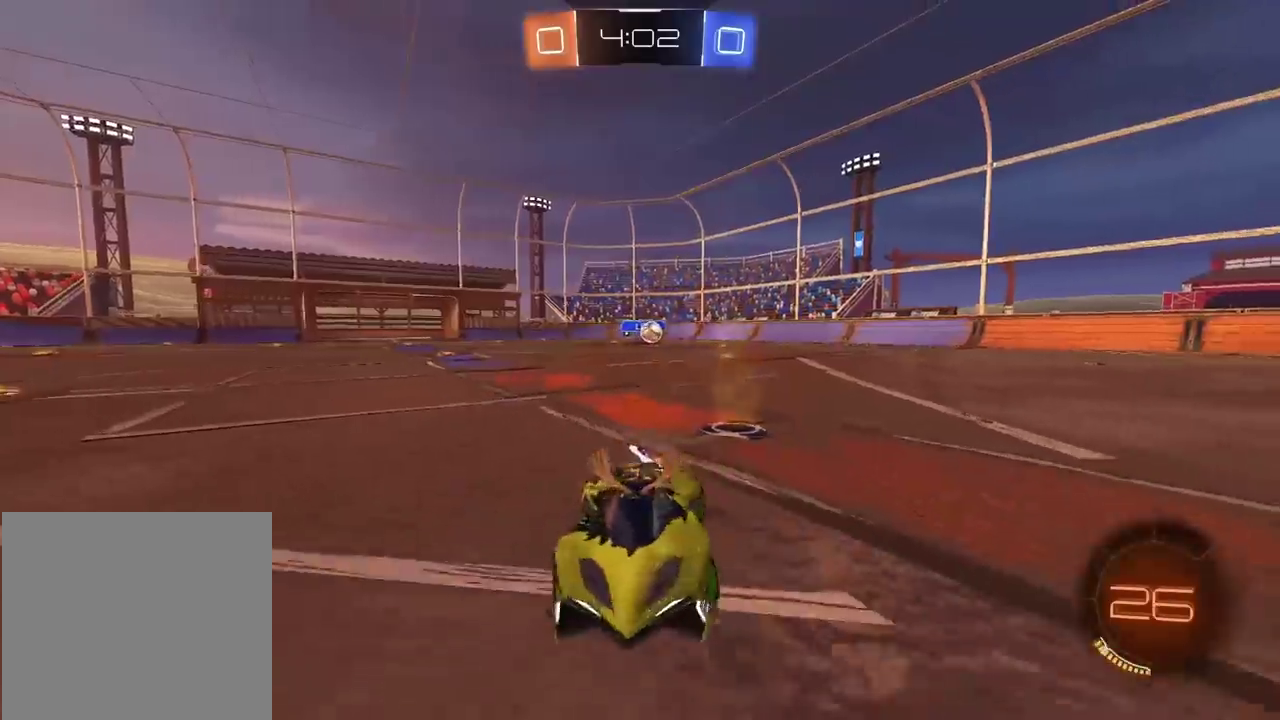
{"buttons": ["R2"], "left_stick": "center", "right_stick": "center", "events": [[50, "TRIANGLE", "down"], [150, "TRIANGLE", "up"], [300, "left_stick", "center"]]}
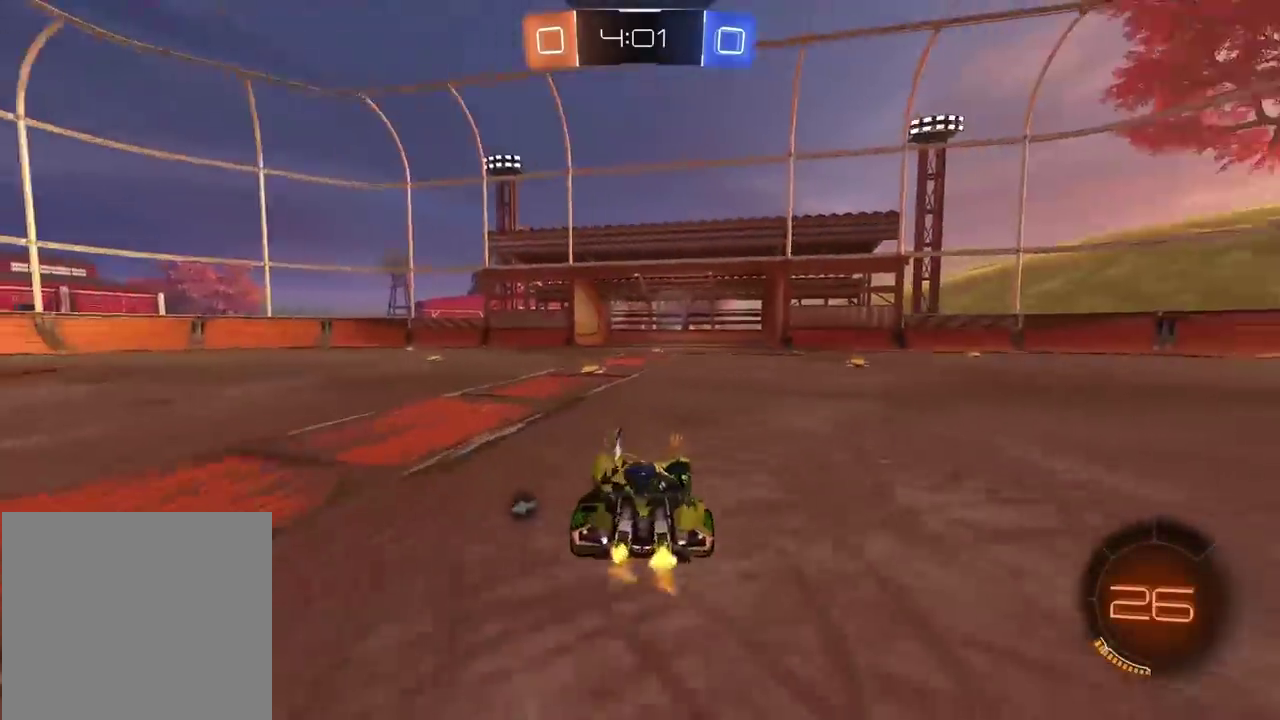
{"buttons": ["R2"], "left_stick": "center", "right_stick": "center", "events": [[33, "left_stick", "left"], [50, "TRIANGLE", "down"], [117, "left_stick", "center"], [150, "TRIANGLE", "up"]]}
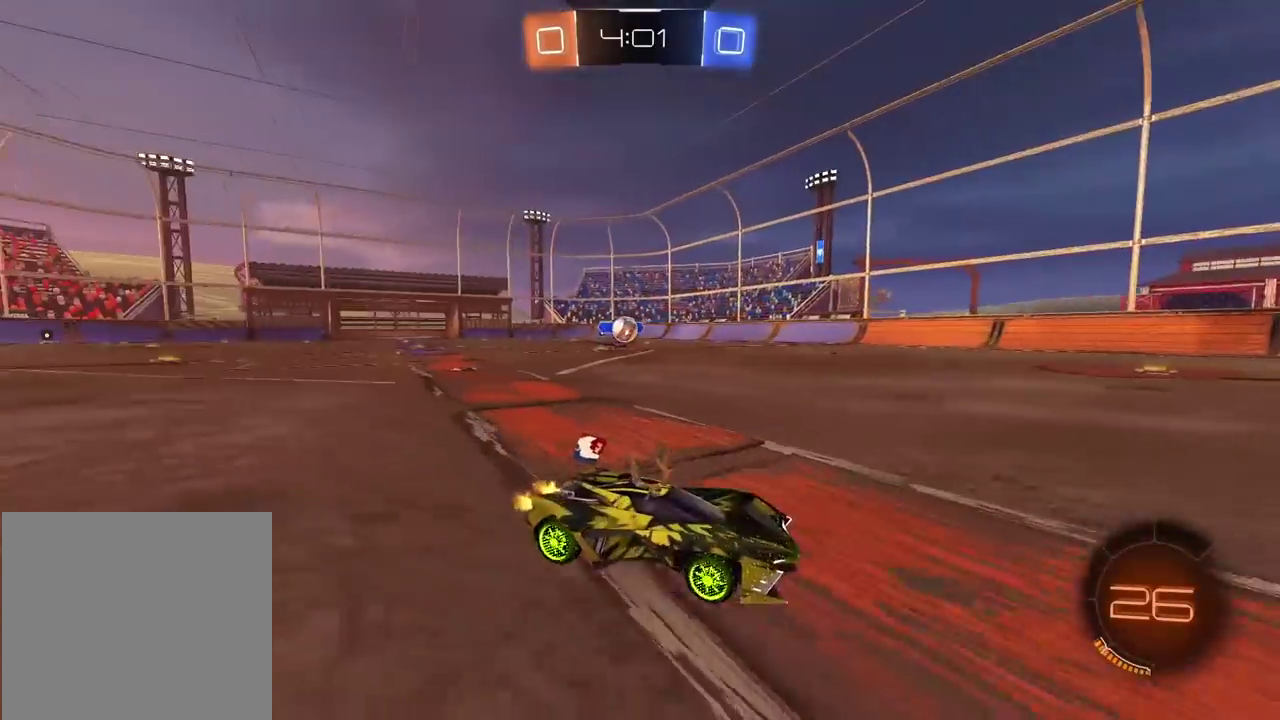
{"buttons": ["R2"], "left_stick": "center", "right_stick": "center", "events": [[33, "left_stick", "right"], [450, "left_stick", "center"]]}
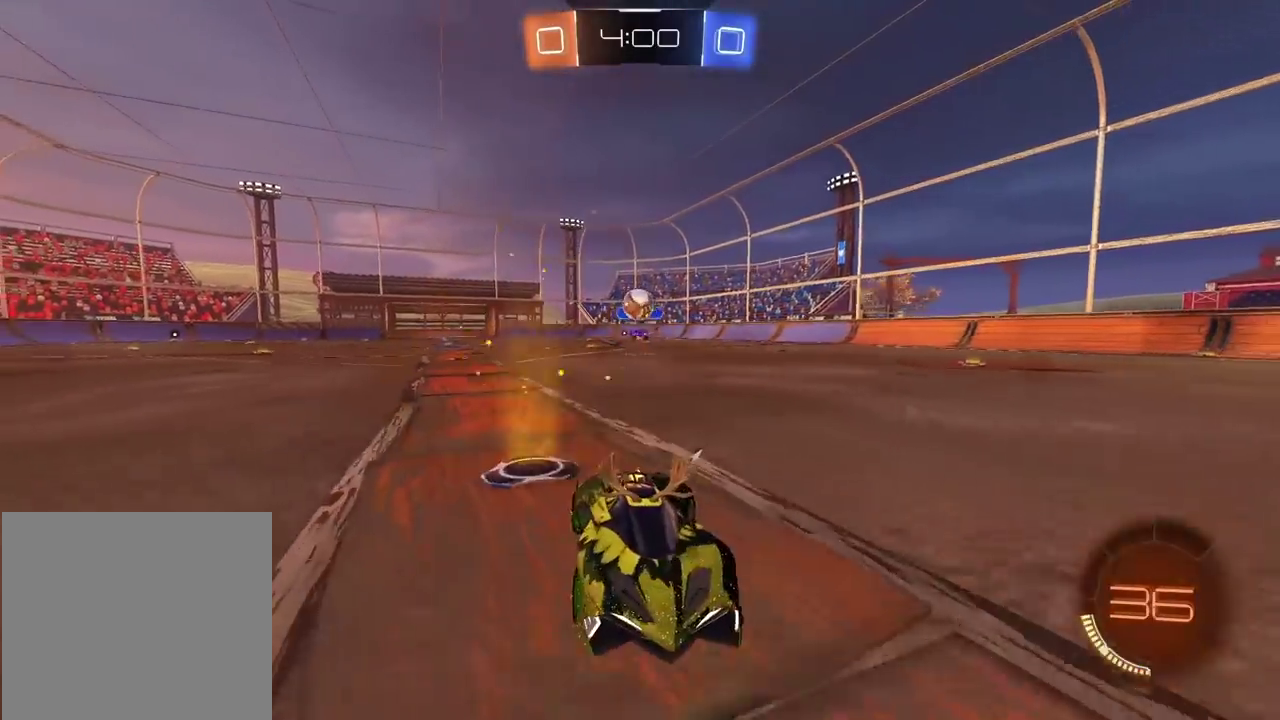
{"buttons": ["L2"], "left_stick": "left", "right_stick": "center", "events": [[217, "left_stick", "left"], [283, "left_stick", "center"], [367, "R2", "up"], [400, "left_stick", "left"], [450, "L2", "down"]]}
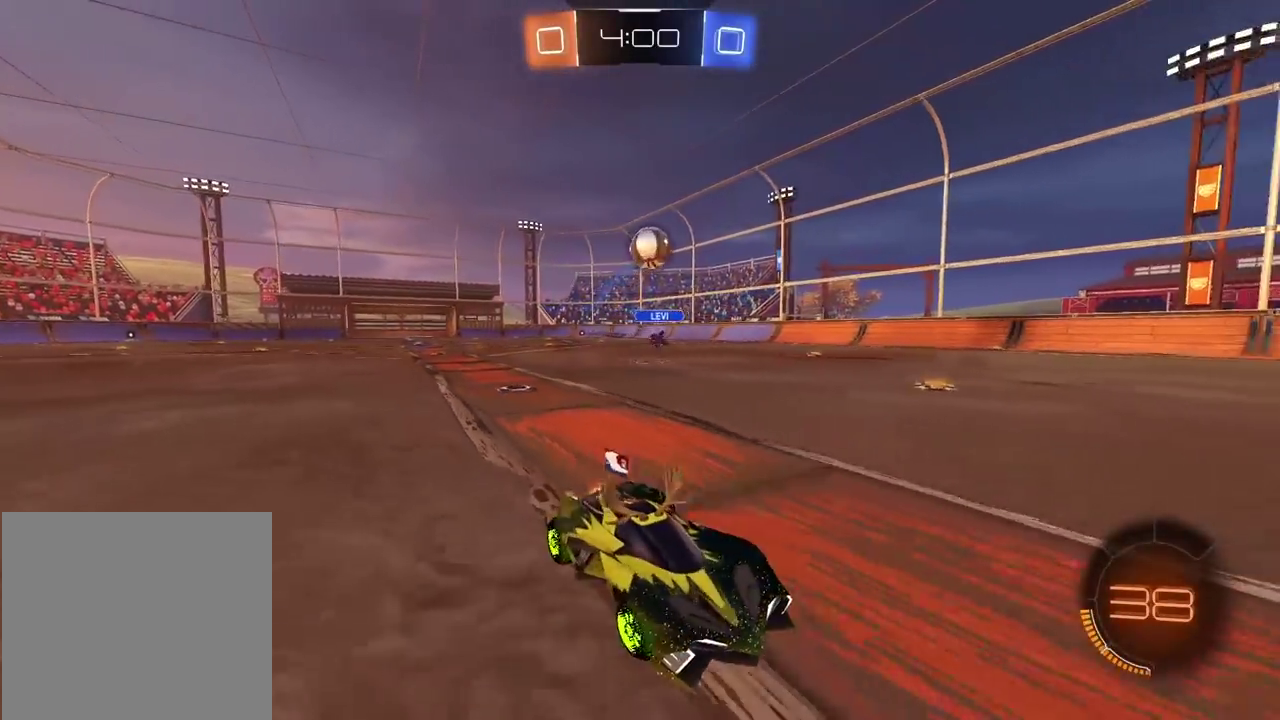
{"buttons": ["CROSS", "CIRCLE", "R2"], "left_stick": "center", "right_stick": "center", "events": [[17, "left_stick", "center"], [83, "L2", "up"], [83, "left_stick", "left"], [267, "CROSS", "down"], [267, "left_stick", "down"], [417, "CROSS", "up"], [417, "left_stick", "down-left"], [467, "R2", "down"], [483, "CIRCLE", "down"], [483, "CROSS", "down"], [483, "left_stick", "center"]]}
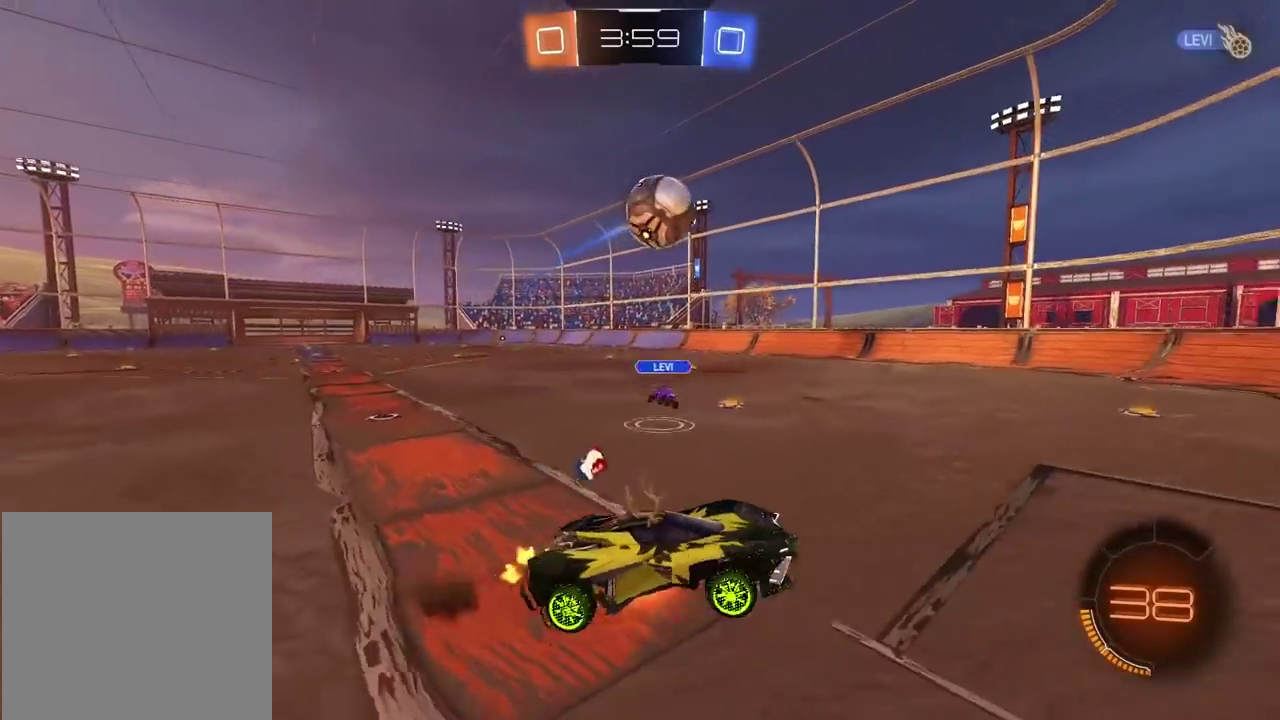
{"buttons": ["CROSS", "CIRCLE", "L2", "R2"], "left_stick": "down", "right_stick": "center", "events": [[133, "left_stick", "up-left"], [183, "left_stick", "up"], [217, "L2", "down"], [467, "left_stick", "down"]]}
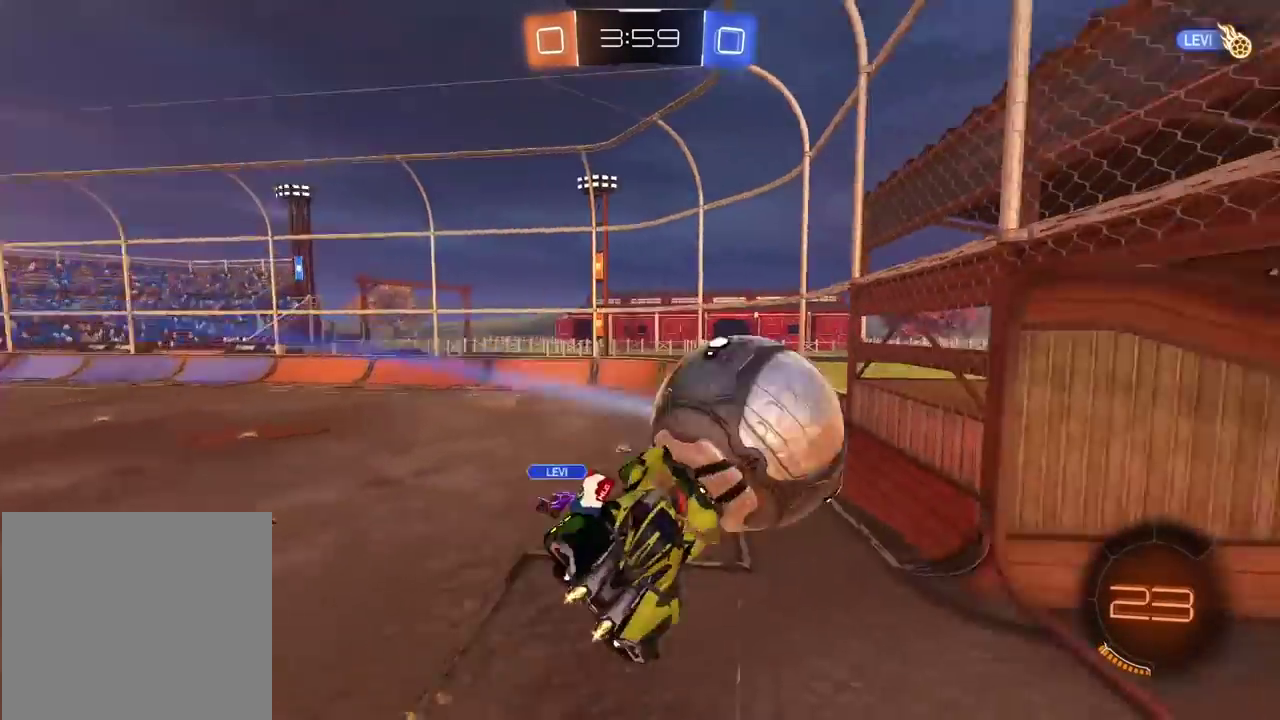
{"buttons": [], "left_stick": "center", "right_stick": "center", "events": [[100, "CROSS", "up"], [100, "left_stick", "right"], [133, "CIRCLE", "up"], [217, "R2", "up"], [217, "left_stick", "center"], [367, "L2", "up"]]}
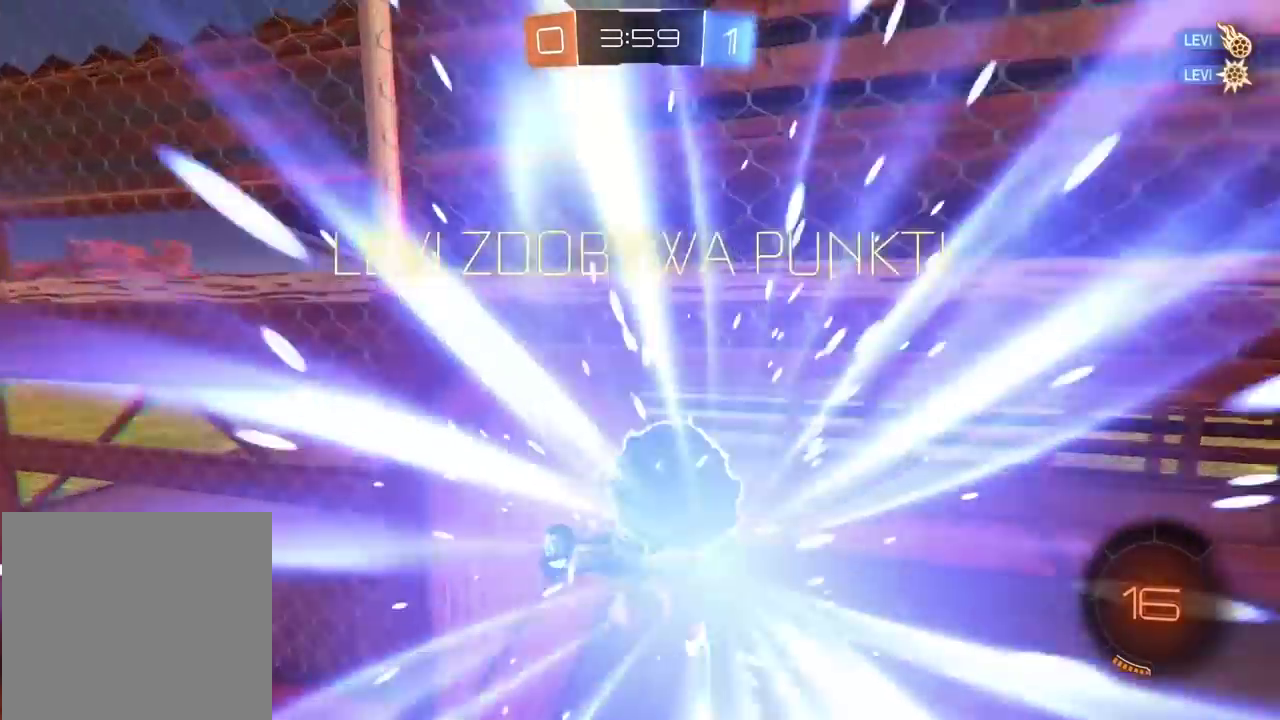
{"buttons": [], "left_stick": "center", "right_stick": "center", "events": []}
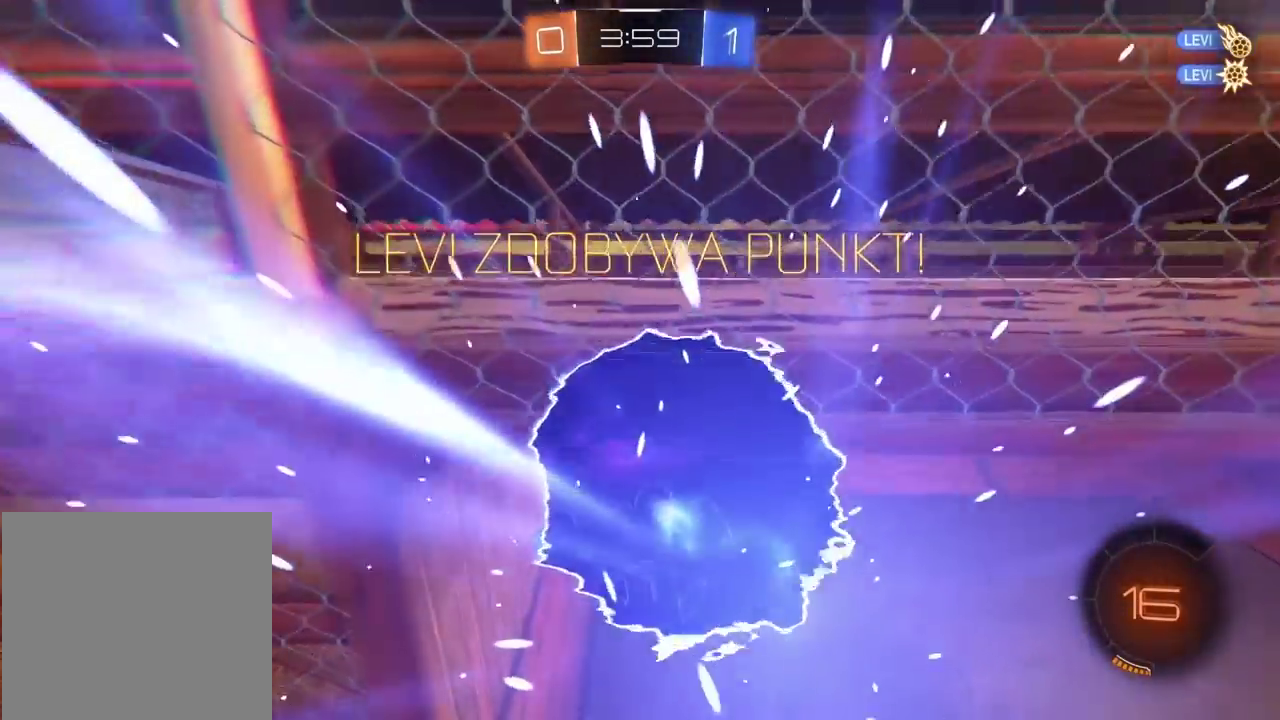
{"buttons": [], "left_stick": "center", "right_stick": "center", "events": []}
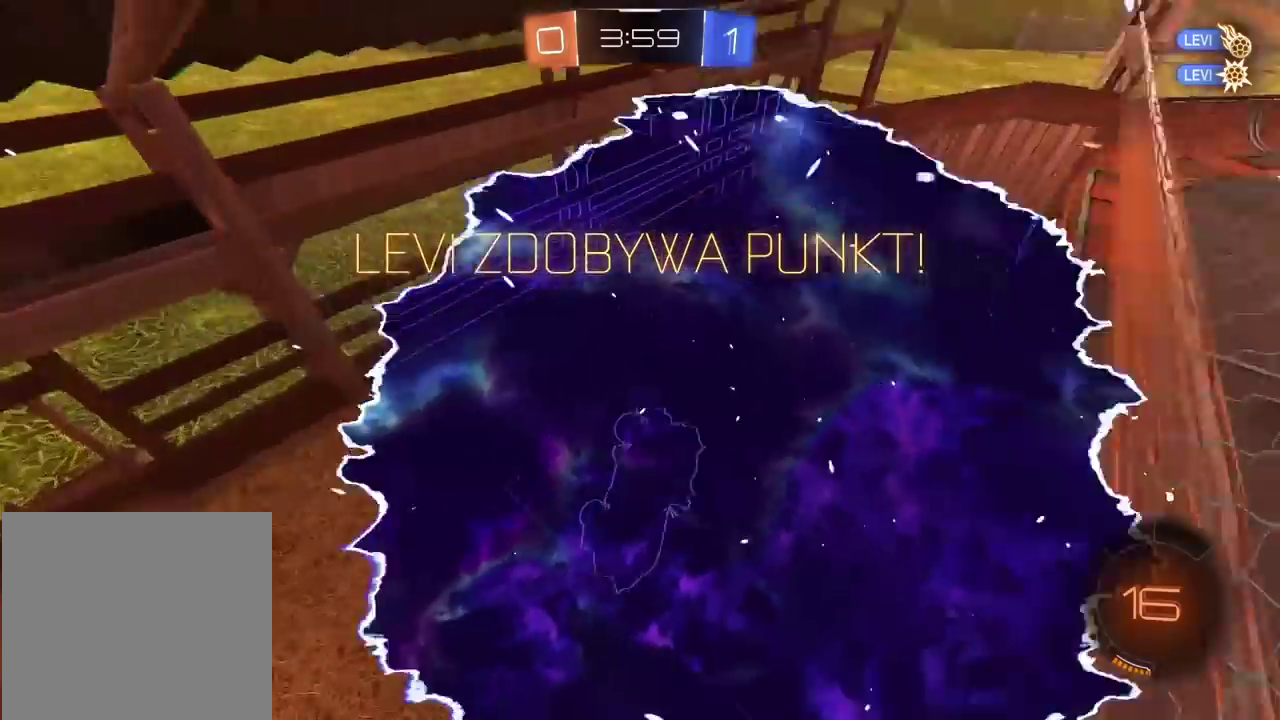
{"buttons": [], "left_stick": "center", "right_stick": "center", "events": []}
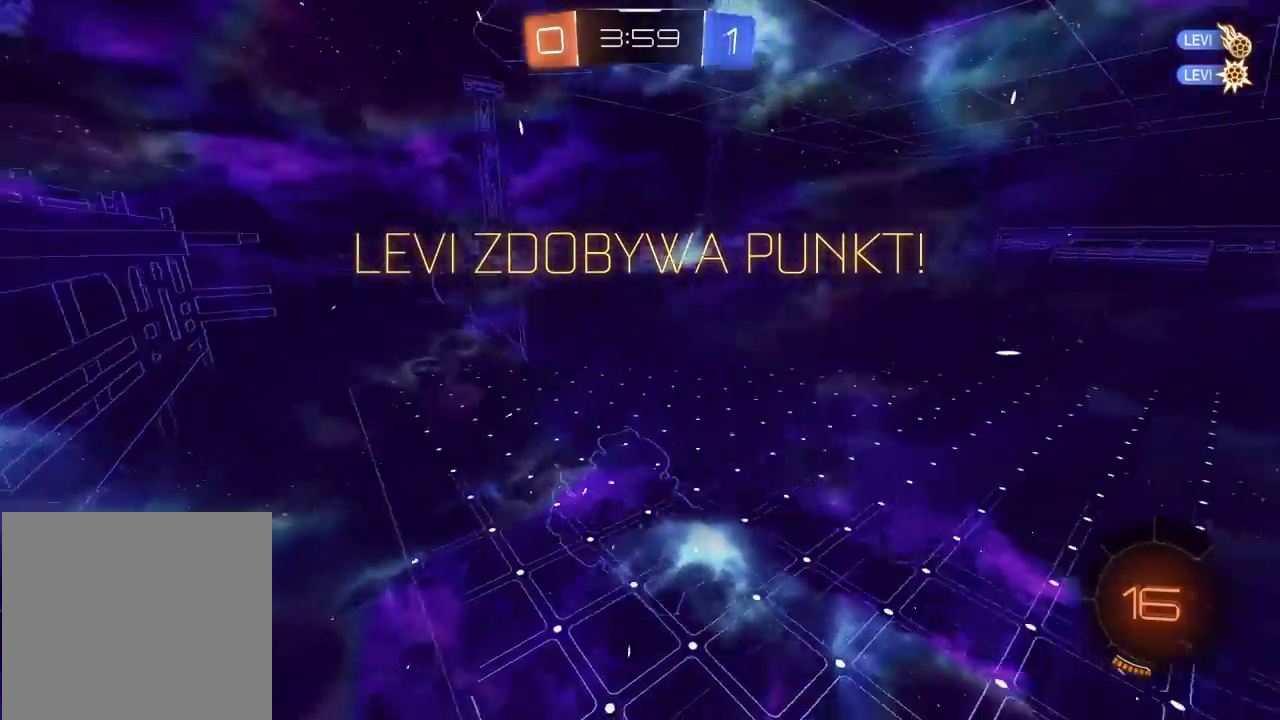
{"buttons": [], "left_stick": "center", "right_stick": "center", "events": []}
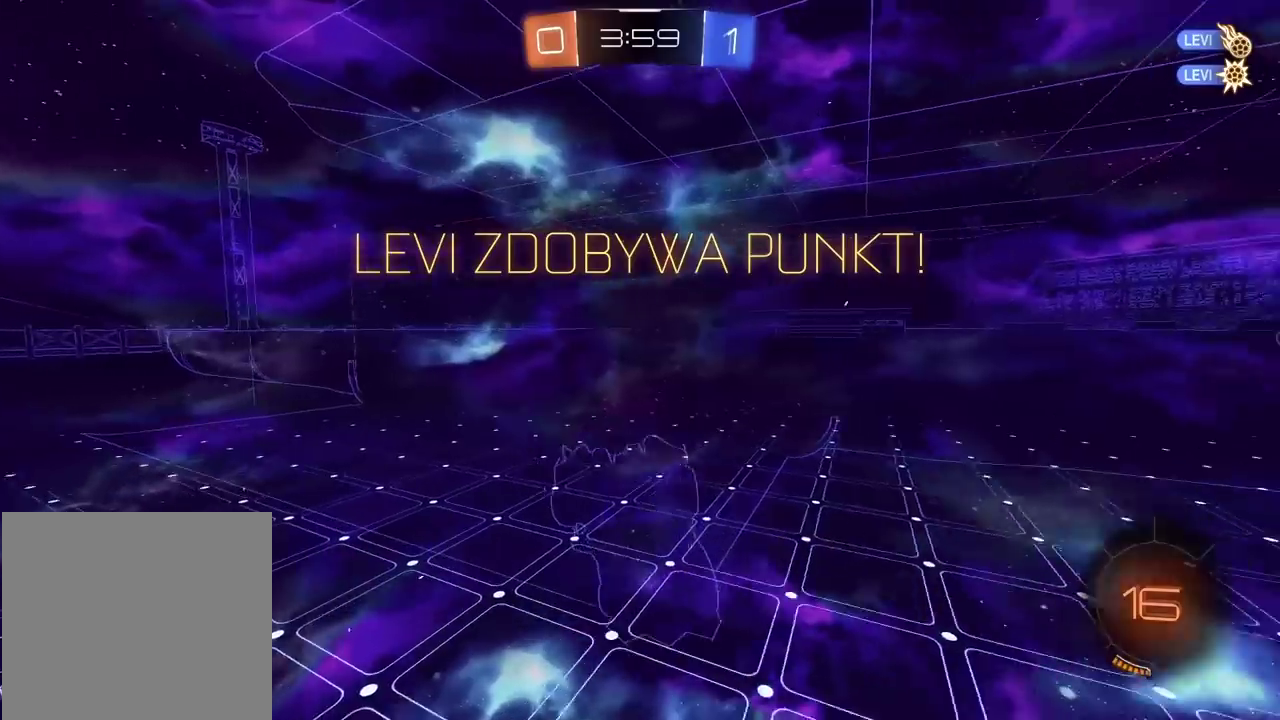
{"buttons": [], "left_stick": "center", "right_stick": "center", "events": []}
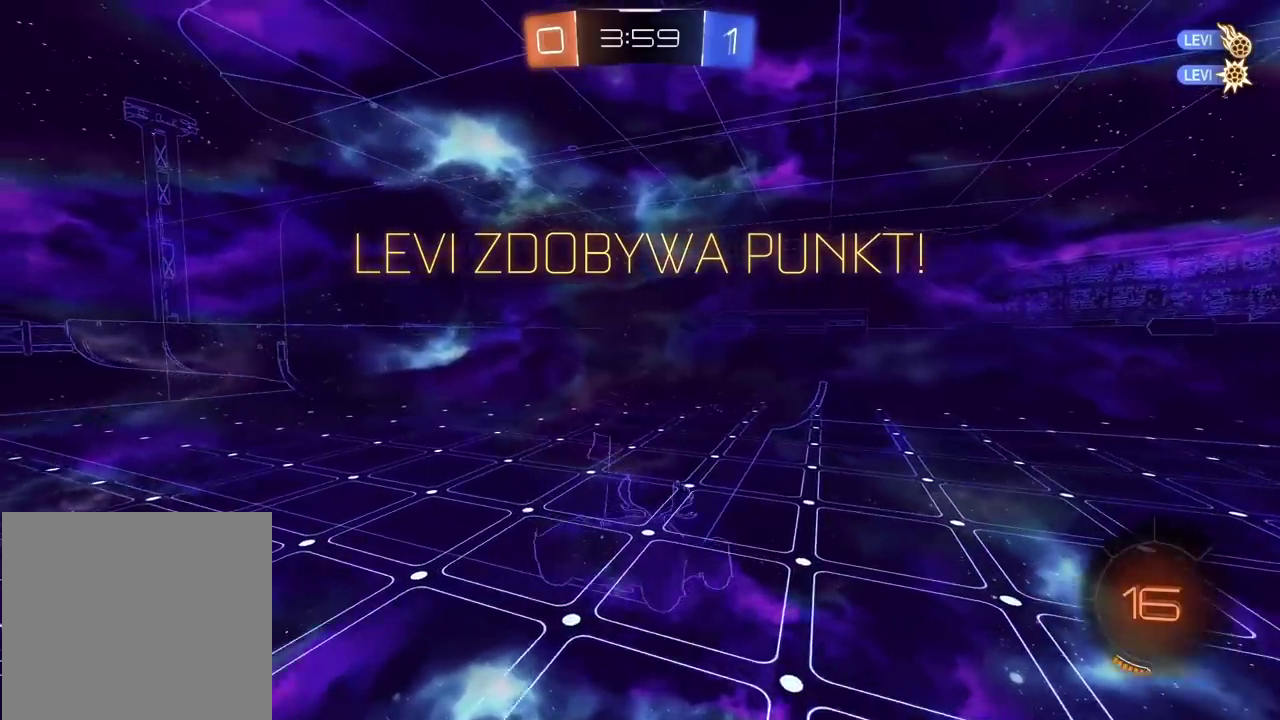
{"buttons": ["R2"], "left_stick": "up-right", "right_stick": "center", "events": [[17, "R2", "down"], [200, "left_stick", "up-right"]]}